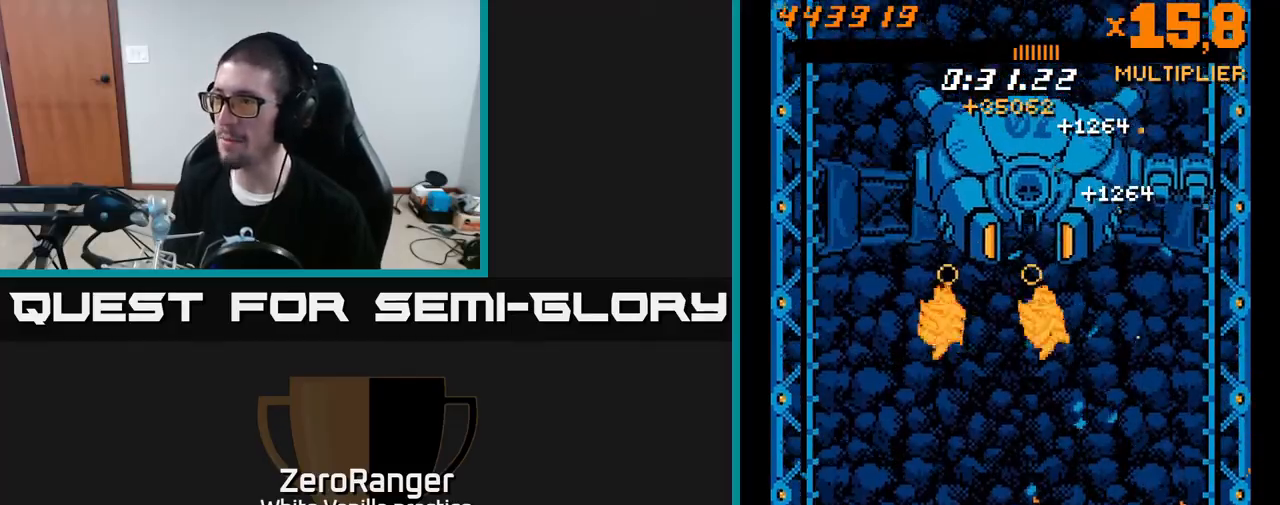
Gameplay with a controller (Xbox layout); each line is a JSON object with the inputs held at the frame after it. "events" lists button and stick changes between this image and that frame as [ms after this image, input, new state], when the widget could be followed in between. Not read: left_stick.
{"buttons": ["A", "DPAD_UP"], "right_stick": "center", "events": [[417, "DPAD_RIGHT", "up"]]}
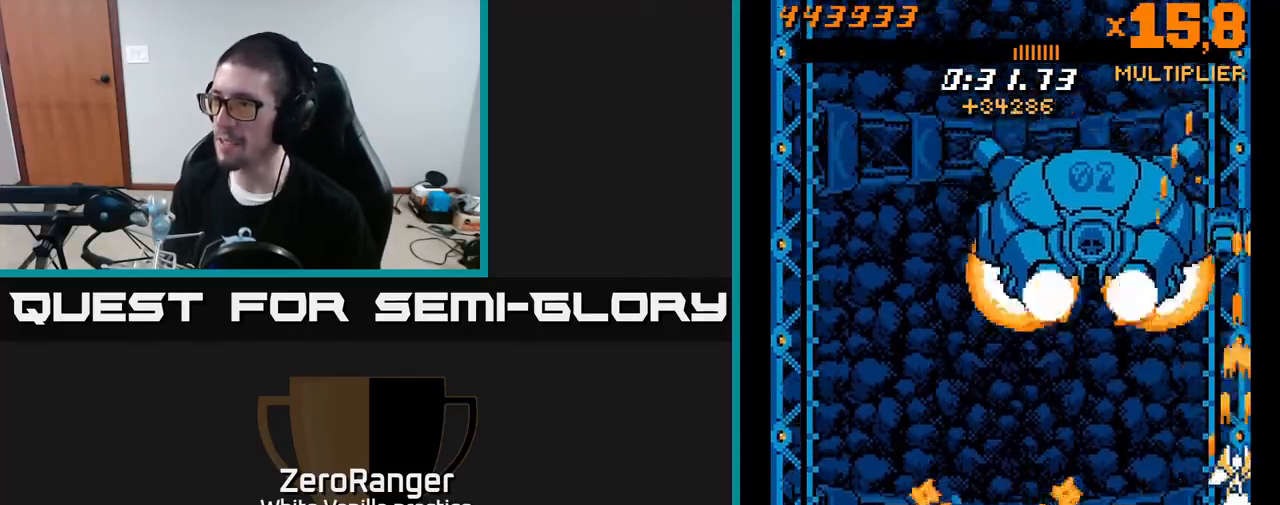
{"buttons": ["A", "DPAD_DOWN", "DPAD_LEFT"], "right_stick": "center", "events": [[217, "DPAD_RIGHT", "down"], [400, "DPAD_RIGHT", "up"], [450, "DPAD_LEFT", "down"], [450, "DPAD_UP", "up"], [500, "DPAD_DOWN", "down"]]}
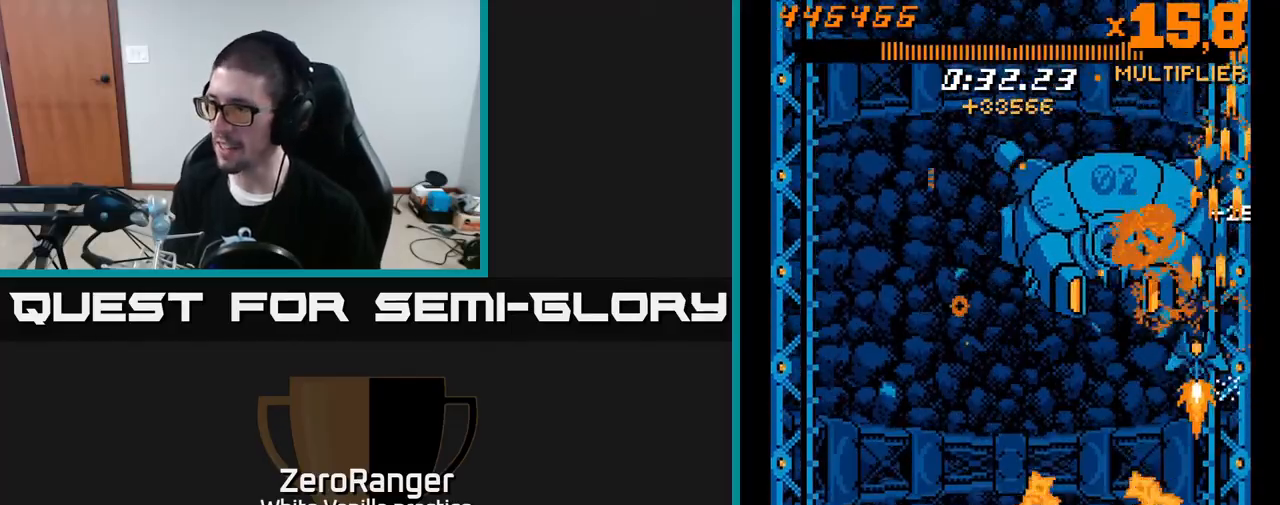
{"buttons": ["A"], "right_stick": "center", "events": [[67, "DPAD_DOWN", "up"], [333, "DPAD_UP", "down"], [350, "DPAD_LEFT", "up"], [433, "DPAD_UP", "up"]]}
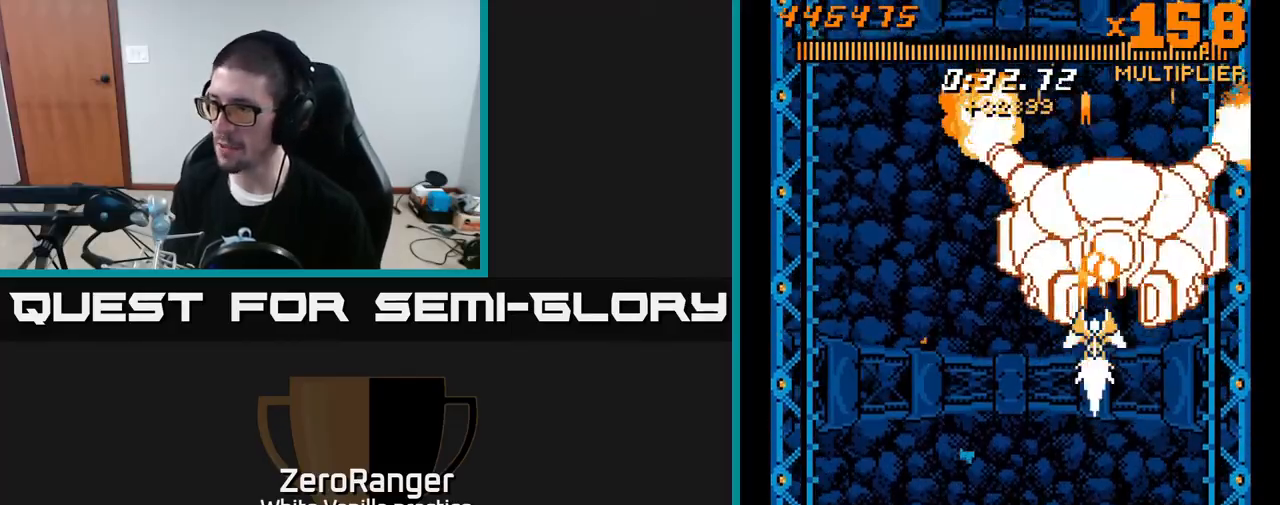
{"buttons": ["A", "DPAD_LEFT"], "right_stick": "center", "events": [[367, "DPAD_DOWN", "down"], [483, "DPAD_DOWN", "up"], [500, "DPAD_LEFT", "down"]]}
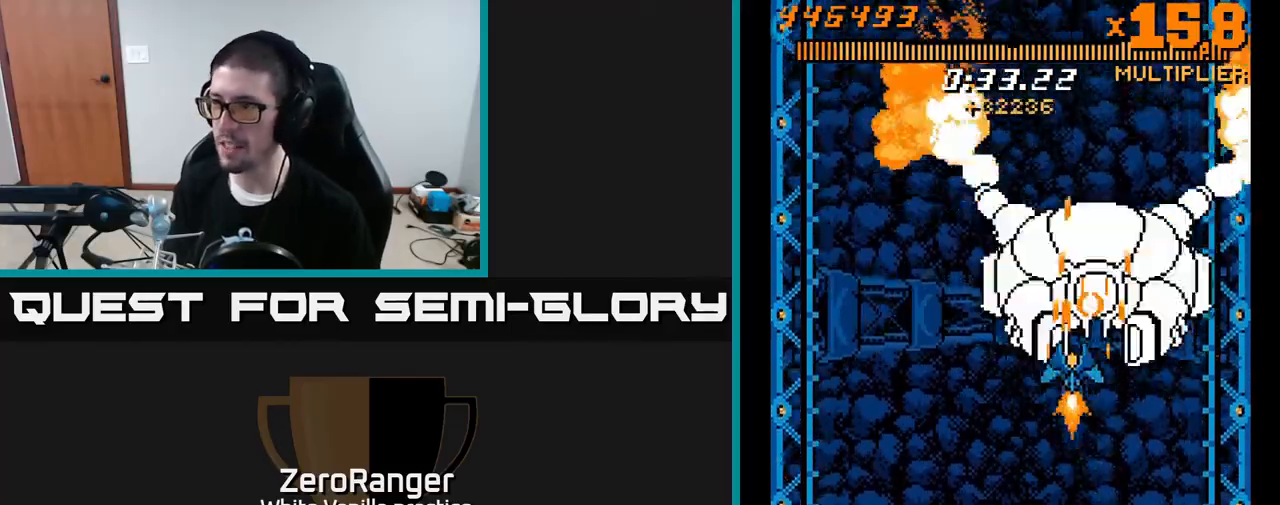
{"buttons": ["A"], "right_stick": "center", "events": [[67, "DPAD_UP", "down"], [133, "DPAD_LEFT", "up"], [133, "DPAD_UP", "up"], [333, "DPAD_LEFT", "down"], [433, "DPAD_LEFT", "up"]]}
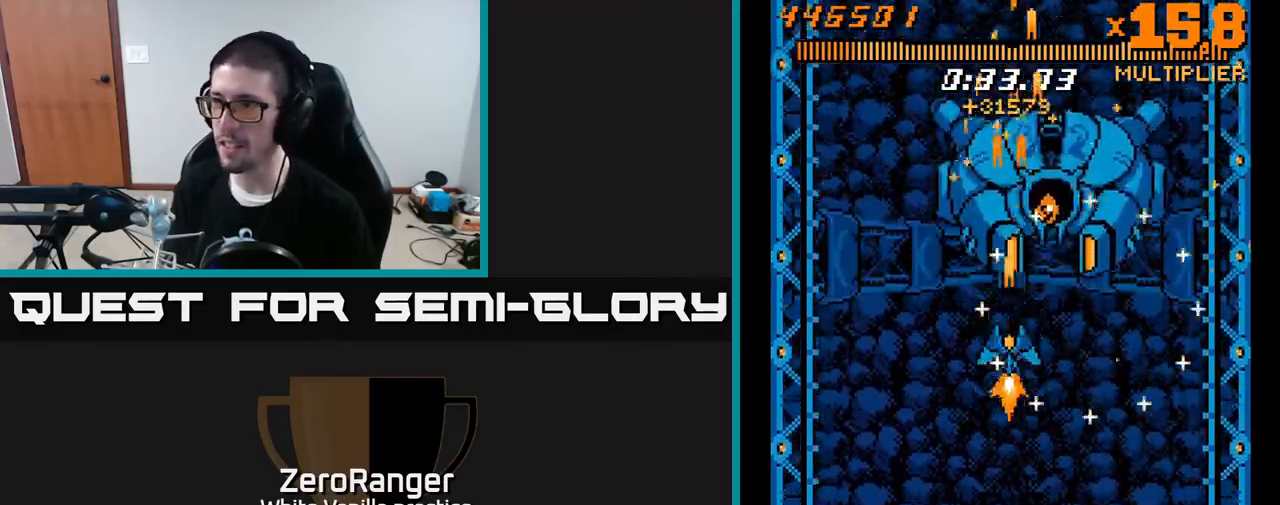
{"buttons": ["A", "DPAD_LEFT"], "right_stick": "center", "events": [[333, "DPAD_LEFT", "down"]]}
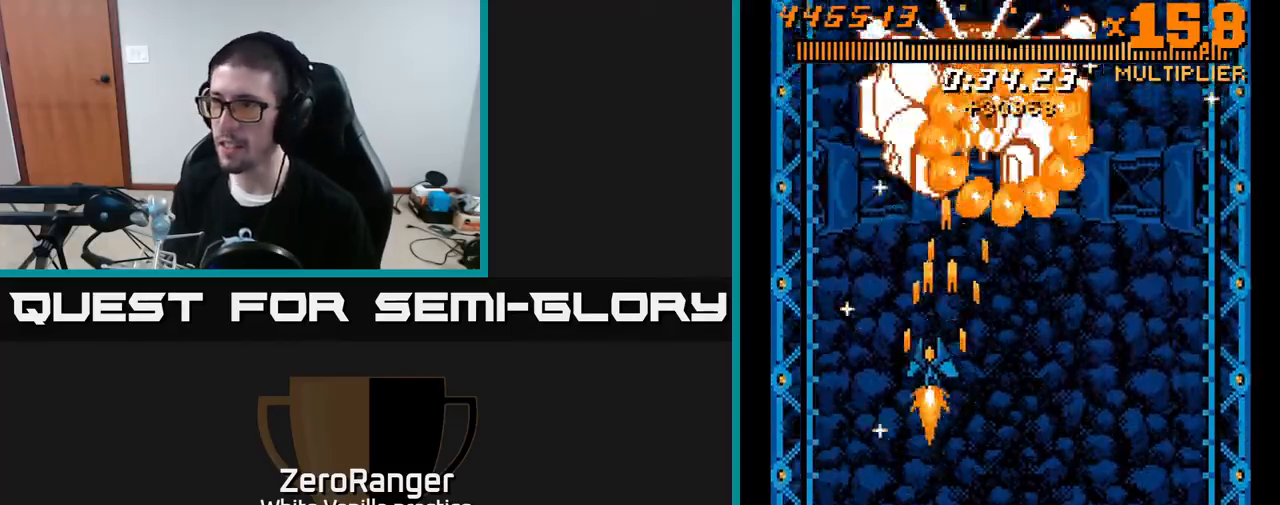
{"buttons": ["A"], "right_stick": "center", "events": [[17, "DPAD_DOWN", "down"], [67, "DPAD_LEFT", "up"], [250, "DPAD_DOWN", "up"]]}
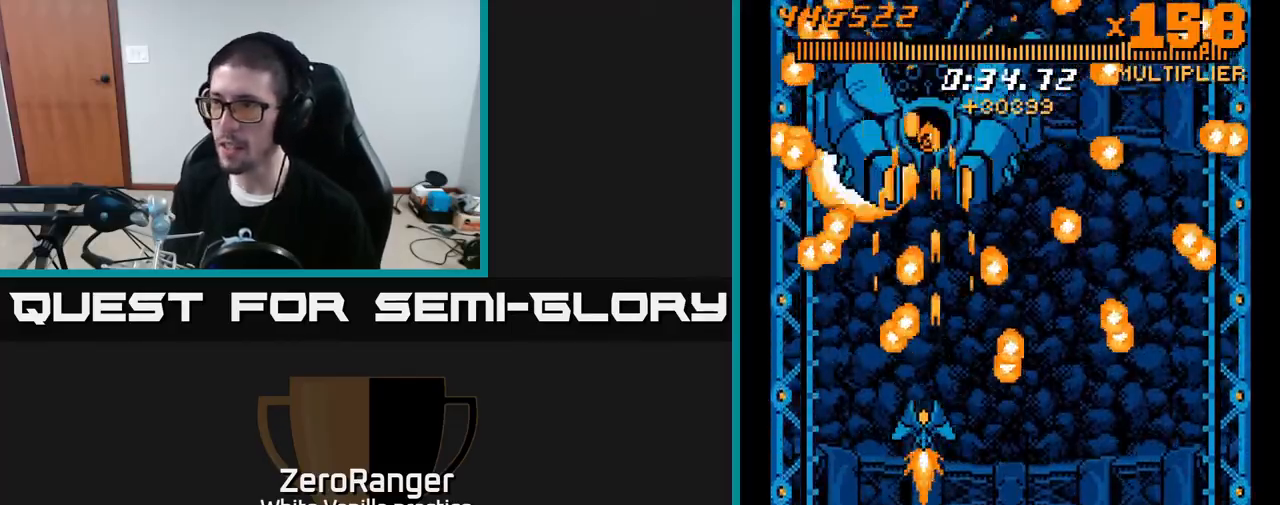
{"buttons": ["A"], "right_stick": "center", "events": []}
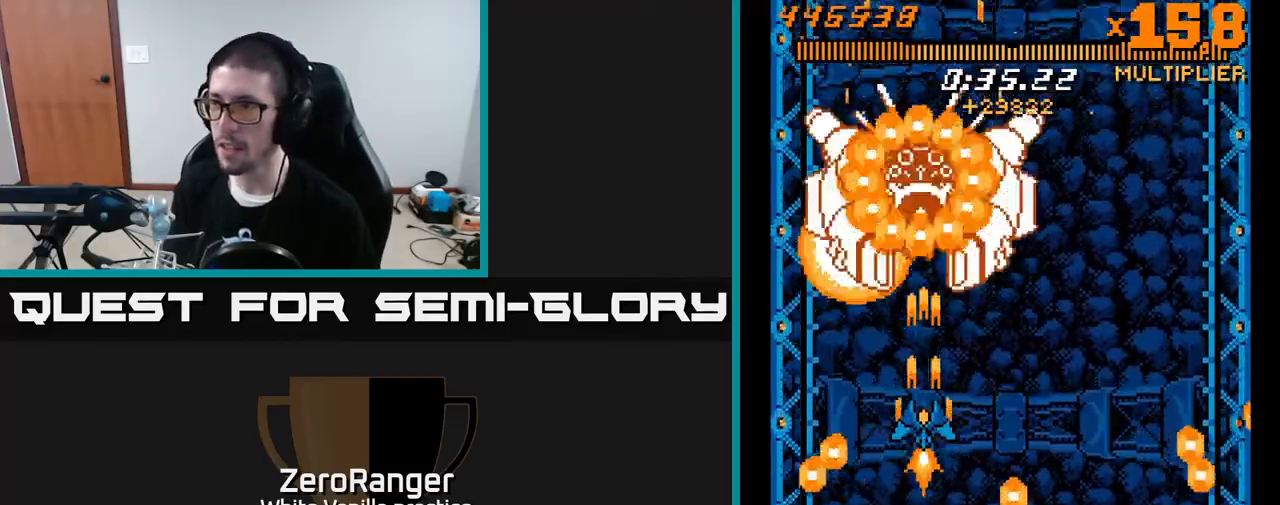
{"buttons": ["A"], "right_stick": "center", "events": [[67, "DPAD_DOWN", "down"], [100, "DPAD_RIGHT", "down"], [217, "DPAD_RIGHT", "up"], [233, "DPAD_DOWN", "up"], [367, "DPAD_DOWN", "down"], [483, "DPAD_DOWN", "up"]]}
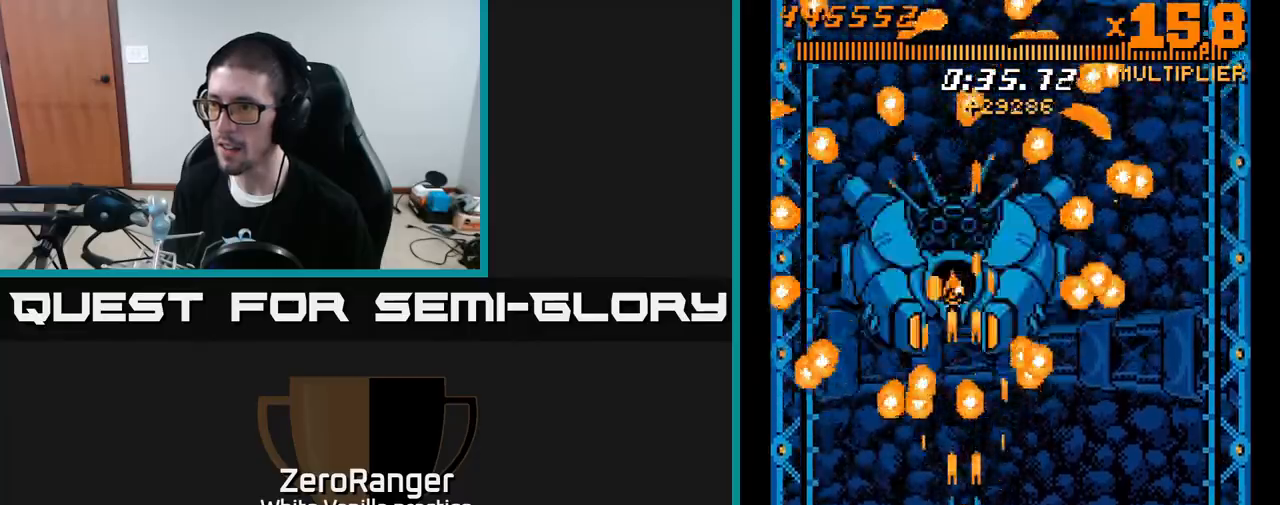
{"buttons": ["A", "DPAD_RIGHT"], "right_stick": "center", "events": [[117, "DPAD_RIGHT", "down"], [133, "DPAD_DOWN", "down"], [350, "DPAD_DOWN", "up"], [350, "DPAD_RIGHT", "up"], [500, "DPAD_RIGHT", "down"]]}
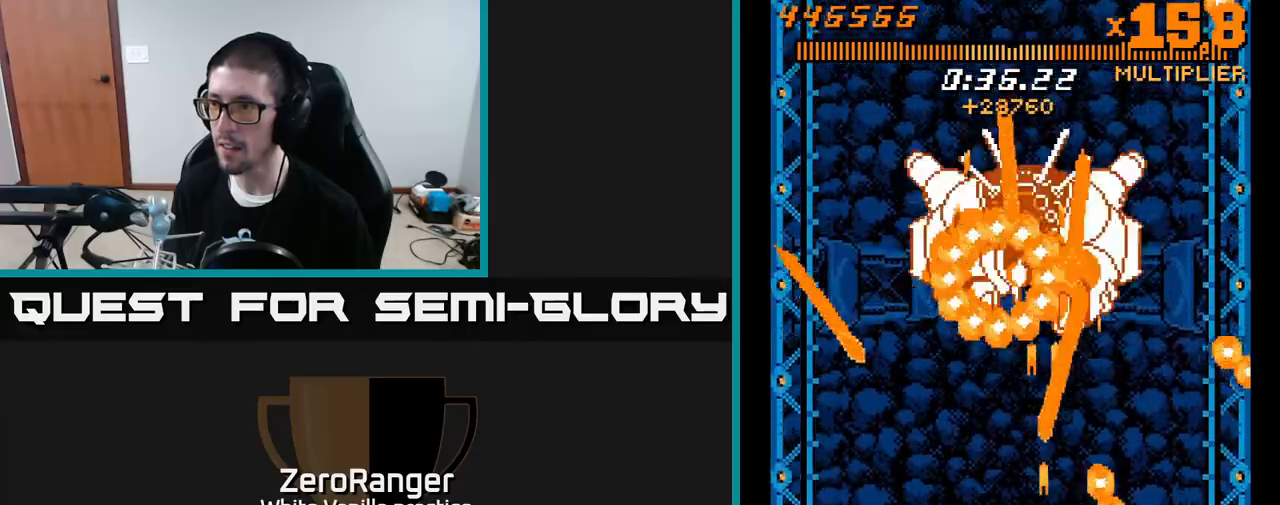
{"buttons": ["A", "DPAD_UP"], "right_stick": "center", "events": [[83, "DPAD_RIGHT", "up"], [233, "DPAD_RIGHT", "down"], [283, "DPAD_RIGHT", "up"], [417, "DPAD_UP", "down"]]}
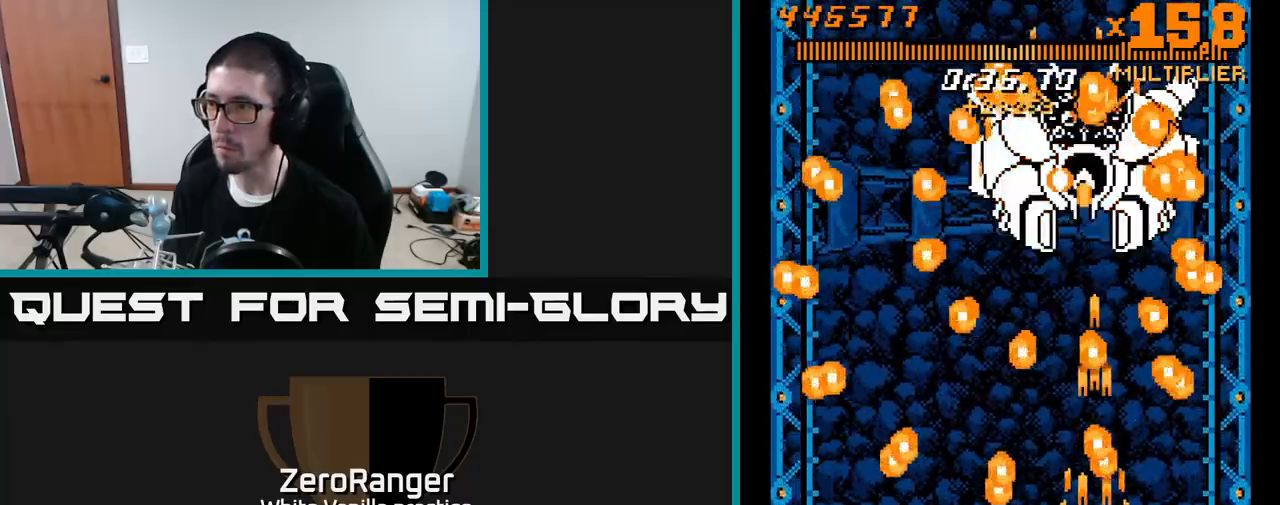
{"buttons": ["A", "DPAD_UP"], "right_stick": "center", "events": [[33, "DPAD_UP", "up"], [150, "DPAD_UP", "down"], [283, "DPAD_UP", "up"], [367, "DPAD_UP", "down"]]}
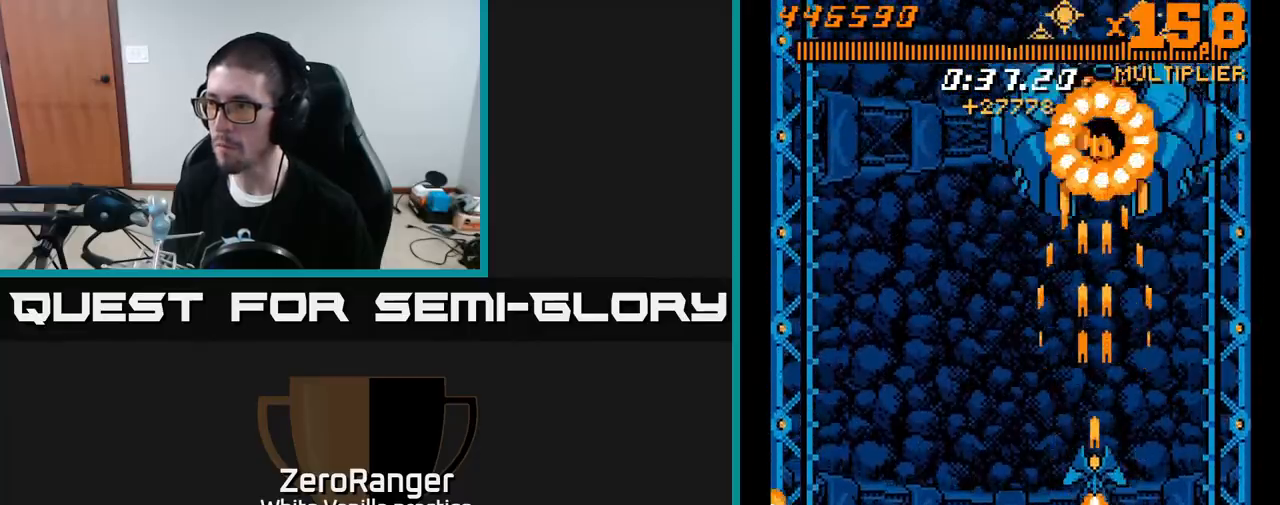
{"buttons": ["A", "DPAD_DOWN", "DPAD_LEFT"], "right_stick": "center", "events": [[50, "DPAD_UP", "up"], [100, "DPAD_UP", "down"], [167, "DPAD_UP", "up"], [400, "DPAD_DOWN", "down"], [467, "DPAD_LEFT", "down"]]}
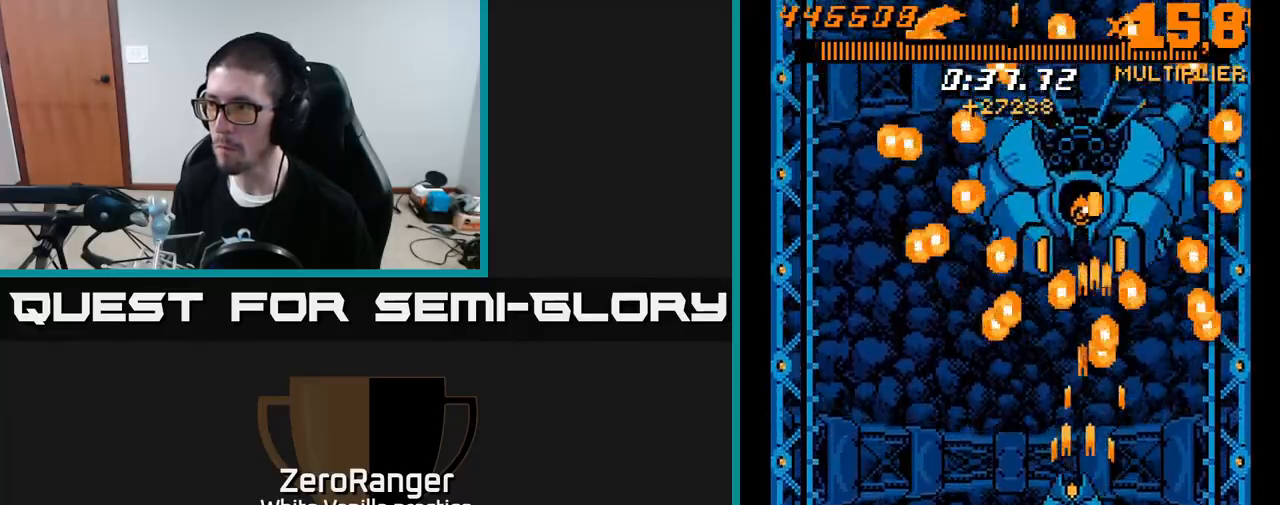
{"buttons": ["A"], "right_stick": "center", "events": [[33, "DPAD_DOWN", "up"], [67, "DPAD_LEFT", "up"], [167, "DPAD_DOWN", "down"], [217, "DPAD_LEFT", "down"], [317, "DPAD_DOWN", "up"], [317, "DPAD_LEFT", "up"], [383, "DPAD_DOWN", "down"], [400, "DPAD_LEFT", "down"], [467, "DPAD_DOWN", "up"], [467, "DPAD_LEFT", "up"]]}
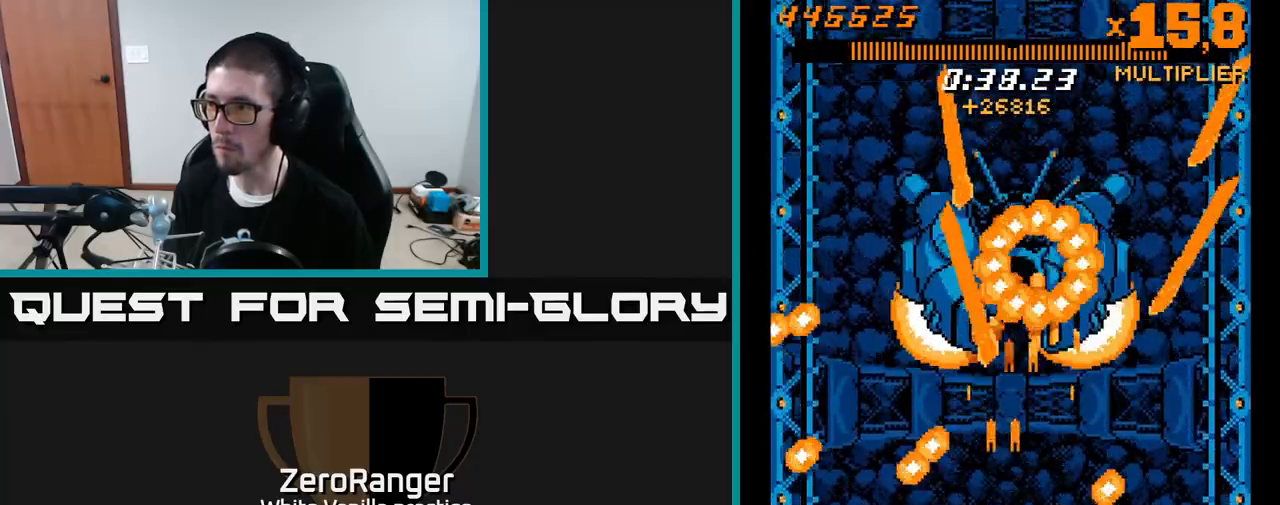
{"buttons": ["A"], "right_stick": "center", "events": [[150, "DPAD_LEFT", "down"], [250, "DPAD_LEFT", "up"], [333, "DPAD_LEFT", "down"], [433, "DPAD_LEFT", "up"]]}
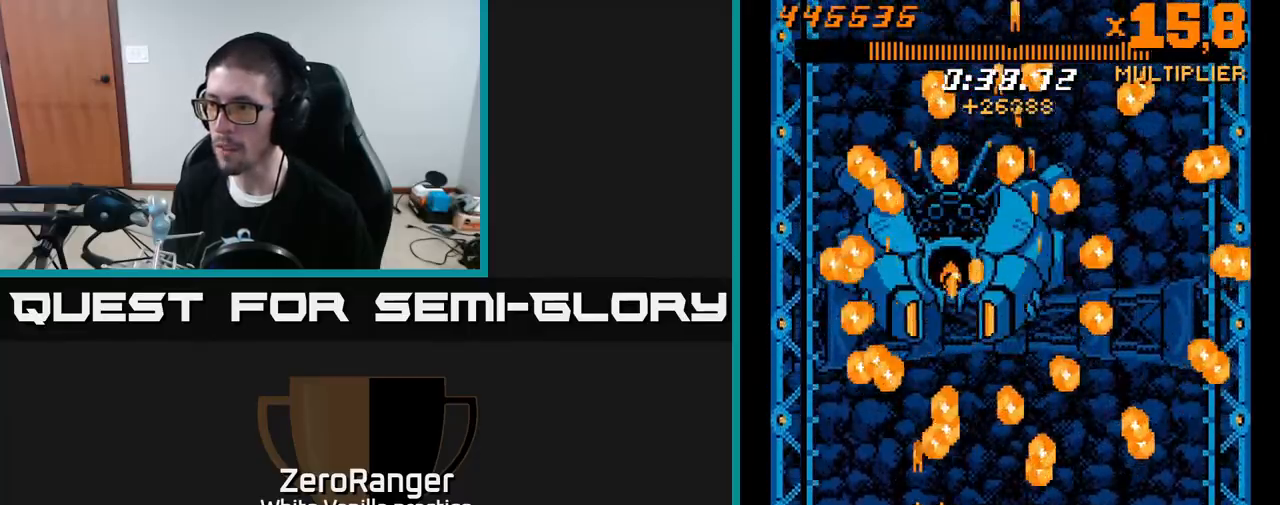
{"buttons": ["A", "DPAD_DOWN", "DPAD_RIGHT"], "right_stick": "center", "events": [[83, "DPAD_LEFT", "down"], [150, "DPAD_LEFT", "up"], [267, "DPAD_UP", "down"], [350, "DPAD_UP", "up"], [450, "DPAD_DOWN", "down"], [500, "DPAD_RIGHT", "down"]]}
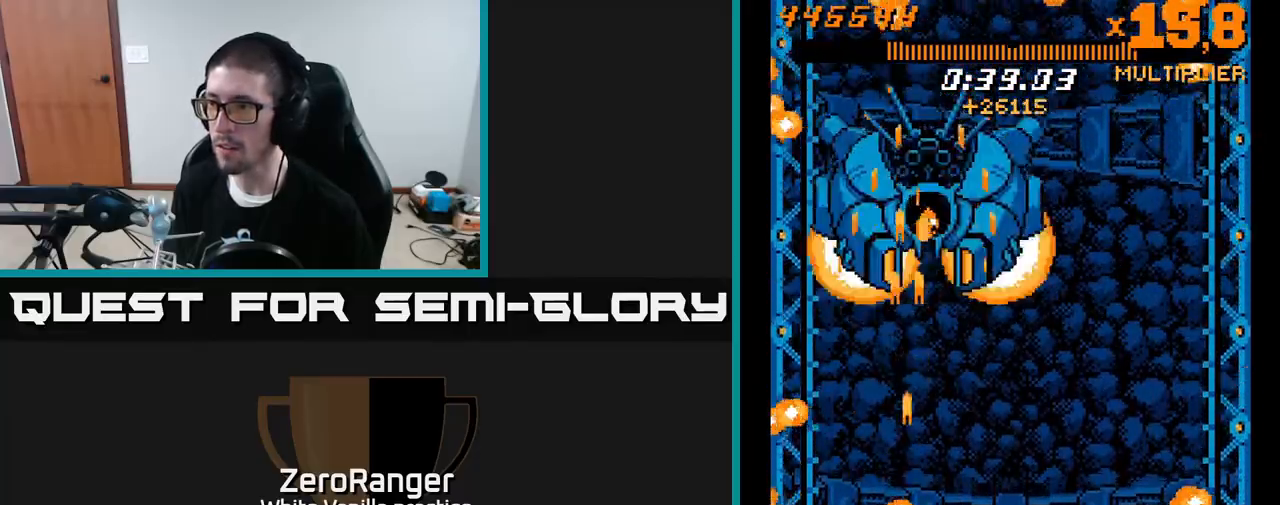
{"buttons": ["A", "DPAD_UP", "DPAD_RIGHT"], "right_stick": "center", "events": [[50, "DPAD_DOWN", "up"], [50, "DPAD_RIGHT", "up"], [317, "A", "up"], [367, "DPAD_RIGHT", "down"], [433, "A", "down"], [433, "DPAD_UP", "down"]]}
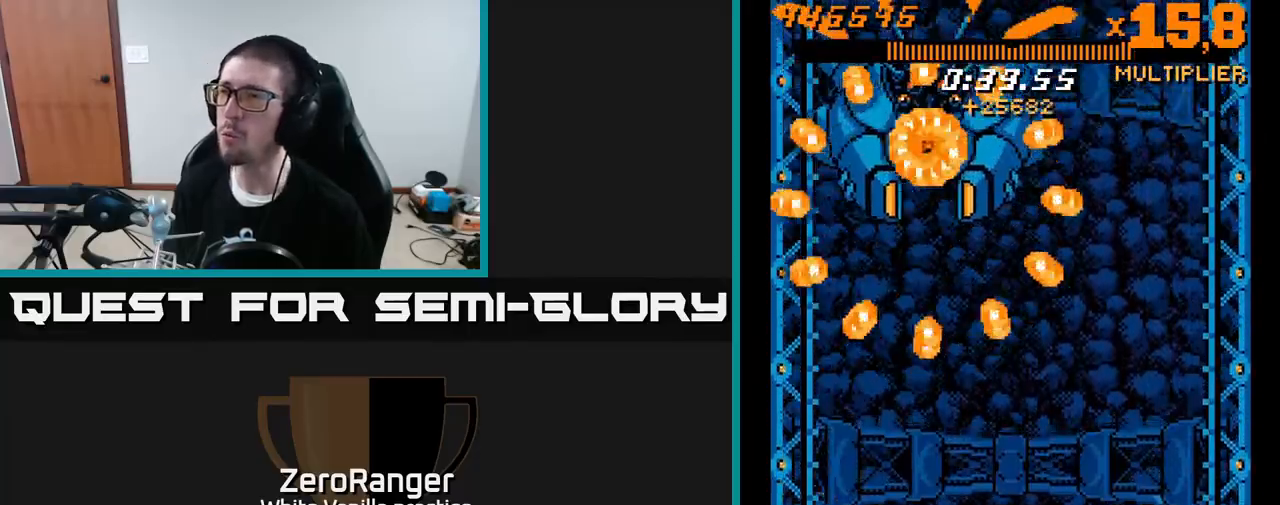
{"buttons": ["A", "DPAD_UP", "DPAD_RIGHT"], "right_stick": "center", "events": []}
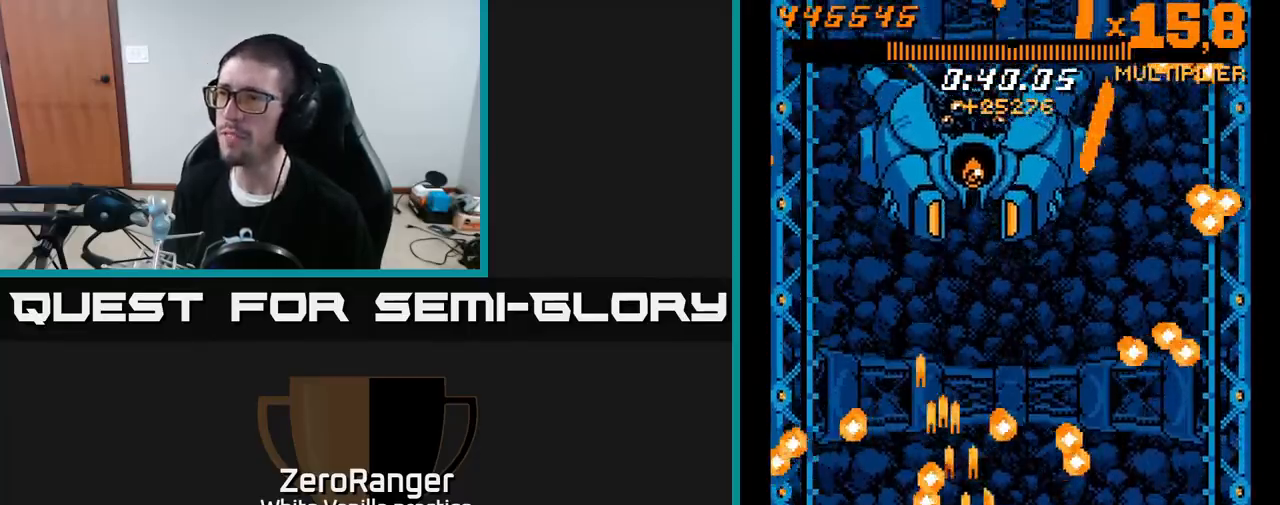
{"buttons": ["A", "DPAD_UP"], "right_stick": "center", "events": [[200, "DPAD_RIGHT", "up"], [350, "DPAD_RIGHT", "down"], [433, "DPAD_RIGHT", "up"]]}
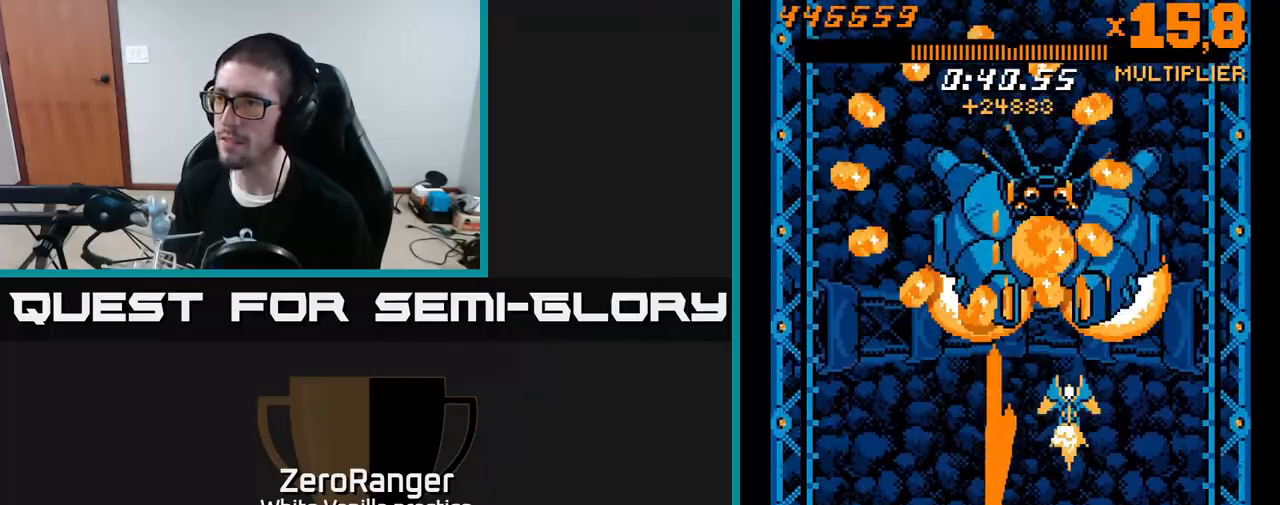
{"buttons": ["X", "DPAD_UP"], "right_stick": "center", "events": [[150, "DPAD_UP", "up"], [217, "DPAD_UP", "down"], [367, "X", "down"], [433, "A", "up"]]}
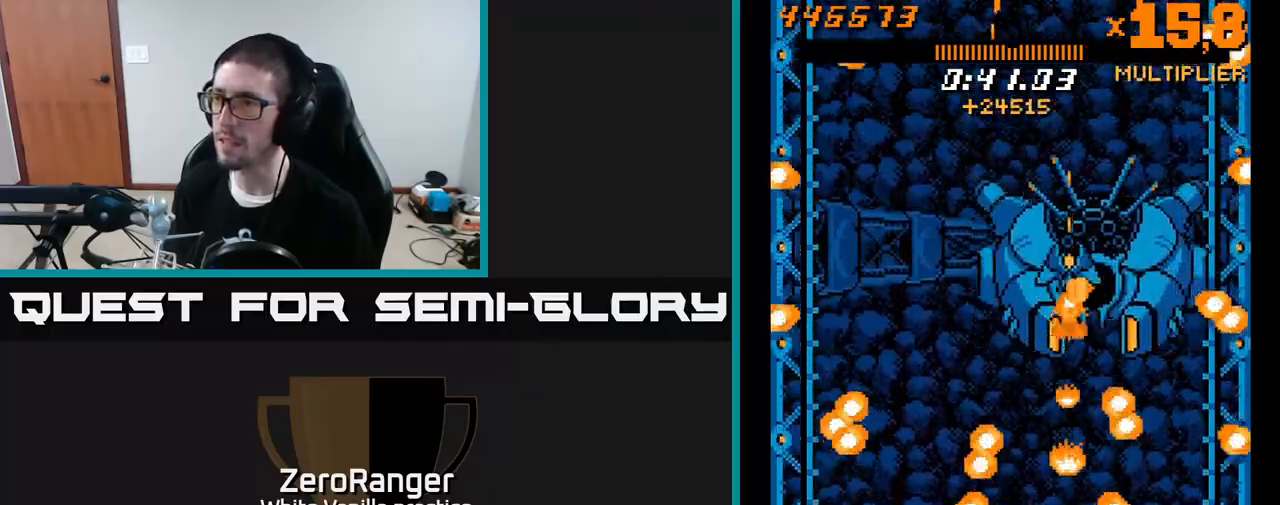
{"buttons": ["X", "DPAD_UP"], "right_stick": "center", "events": [[50, "DPAD_RIGHT", "down"], [67, "DPAD_RIGHT", "up"], [250, "DPAD_UP", "up"], [433, "DPAD_UP", "down"]]}
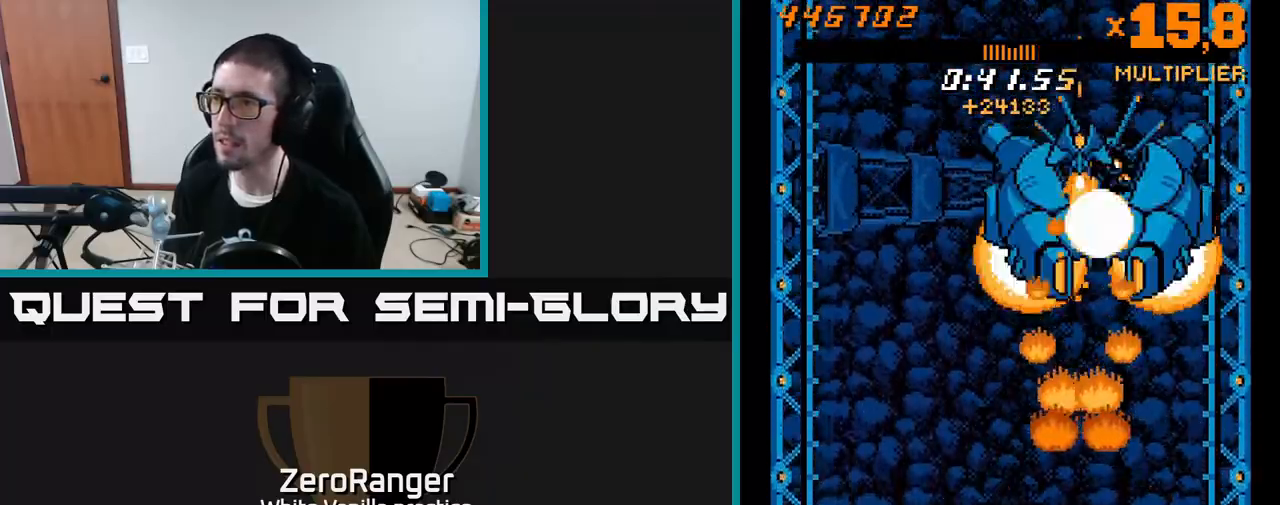
{"buttons": ["X"], "right_stick": "center", "events": [[67, "DPAD_UP", "up"], [183, "DPAD_UP", "down"], [433, "DPAD_UP", "up"]]}
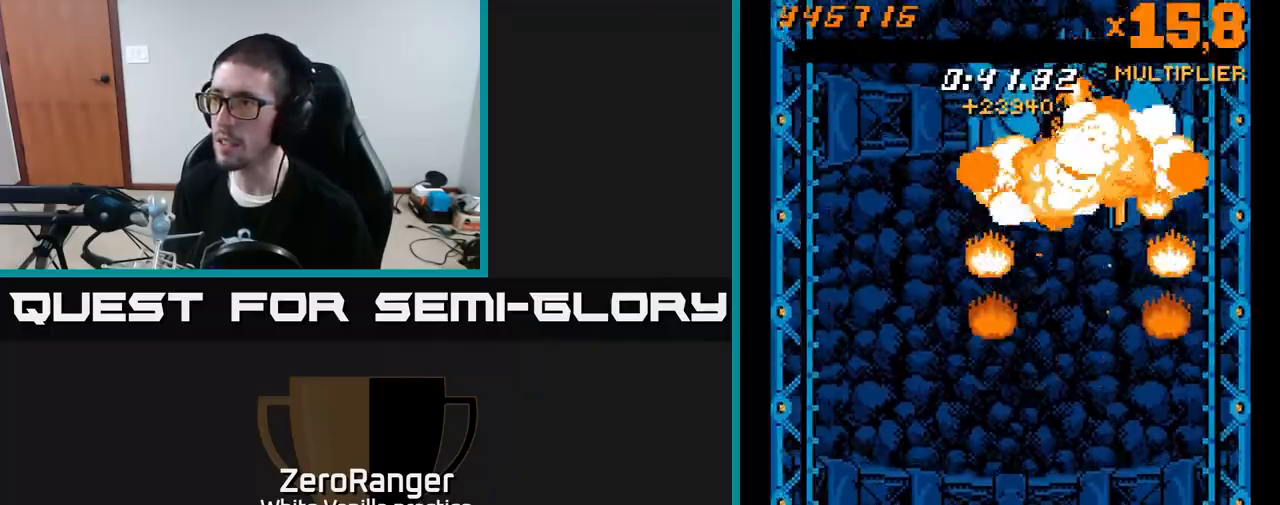
{"buttons": ["X"], "right_stick": "center"}
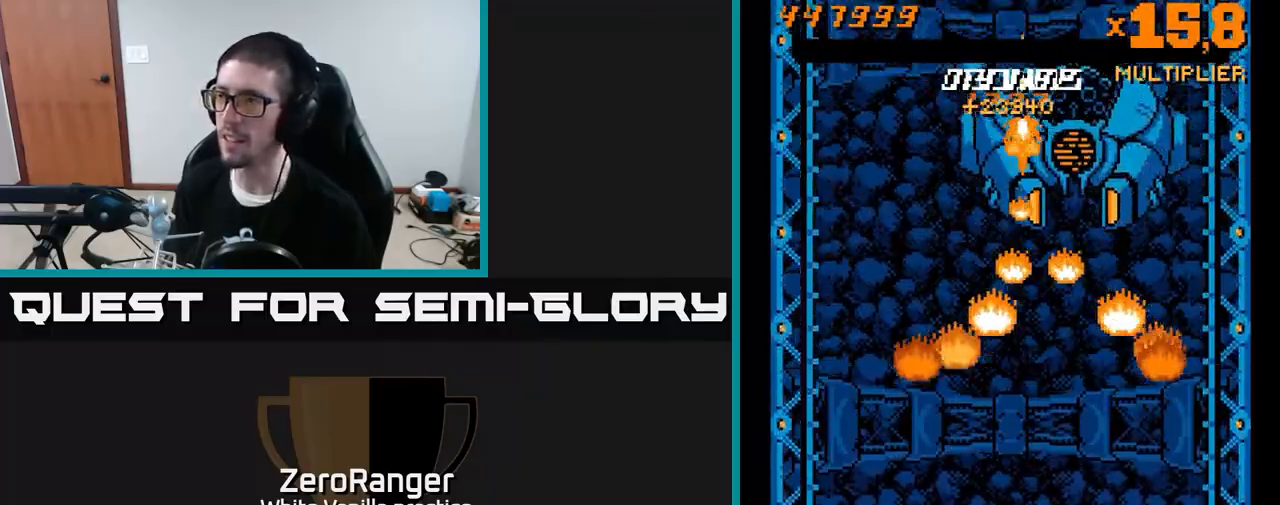
{"buttons": ["A"], "right_stick": "center", "events": [[100, "DPAD_RIGHT", "down"], [150, "DPAD_DOWN", "down"], [183, "DPAD_RIGHT", "up"], [317, "A", "down"], [317, "DPAD_DOWN", "up"], [383, "X", "up"]]}
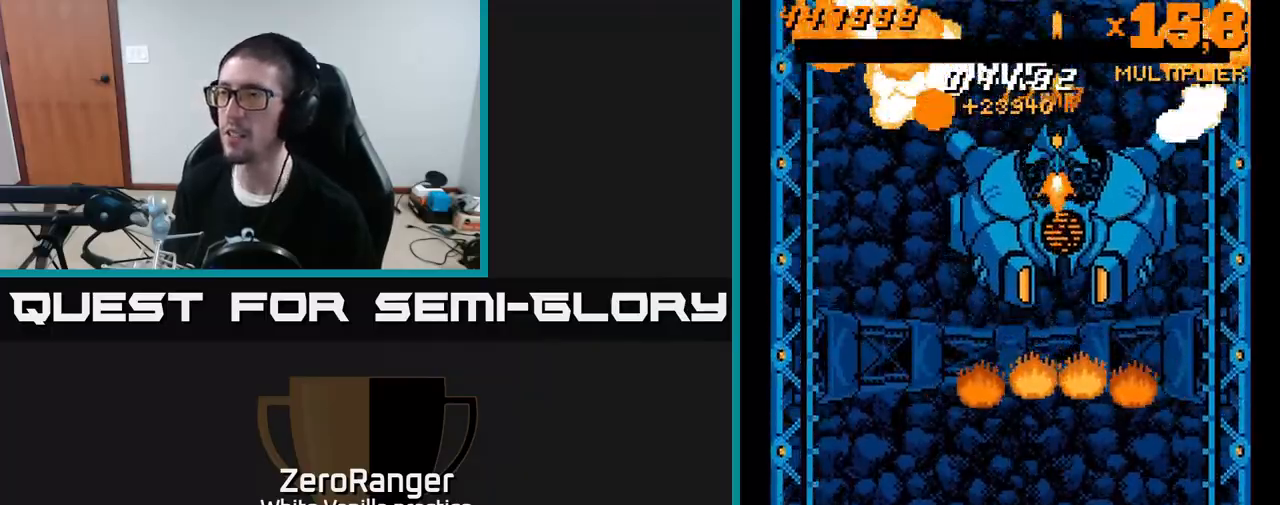
{"buttons": ["A", "DPAD_DOWN"], "right_stick": "center", "events": [[133, "DPAD_DOWN", "down"]]}
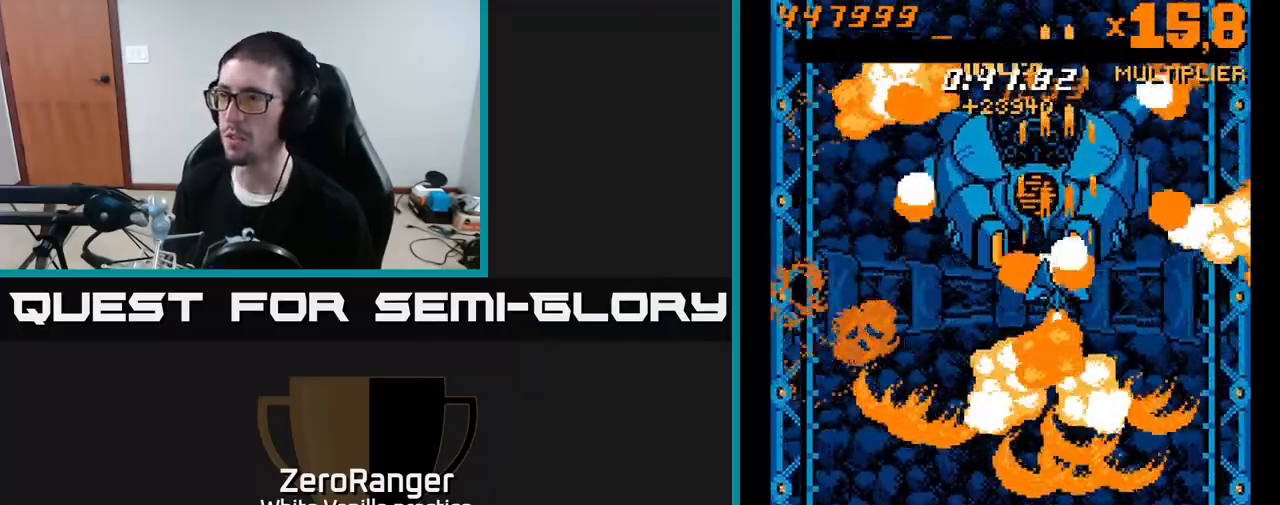
{"buttons": ["A", "DPAD_DOWN"], "right_stick": "center", "events": [[167, "DPAD_DOWN", "up"], [233, "X", "down"], [267, "DPAD_LEFT", "down"], [267, "DPAD_UP", "down"], [283, "A", "up"], [383, "DPAD_LEFT", "up"], [383, "DPAD_UP", "up"], [433, "A", "down"], [467, "X", "up"], [483, "DPAD_DOWN", "down"]]}
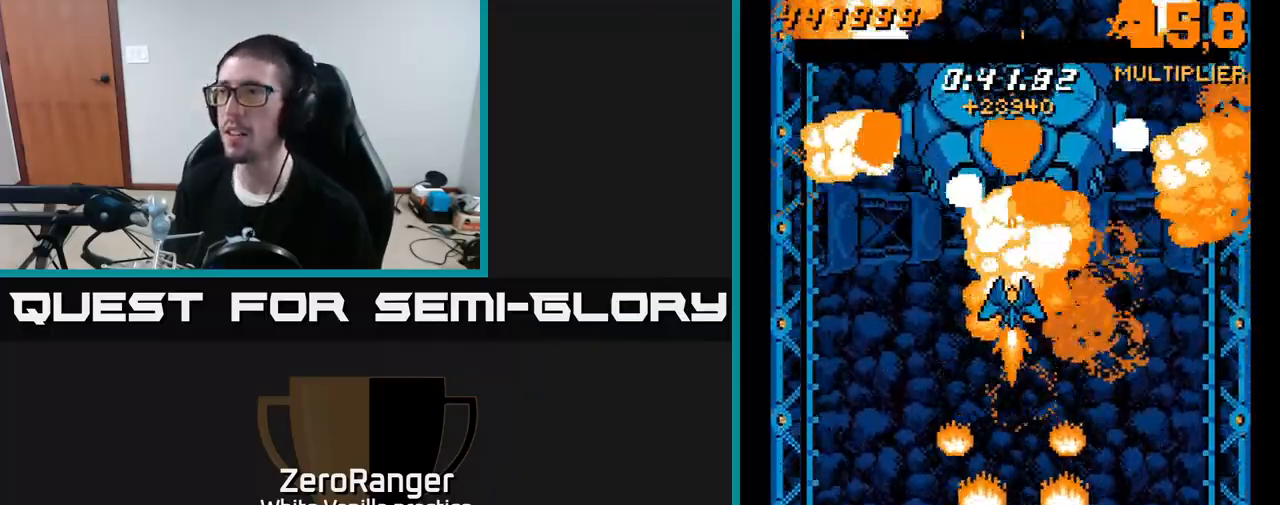
{"buttons": ["A", "DPAD_DOWN"], "right_stick": "center", "events": []}
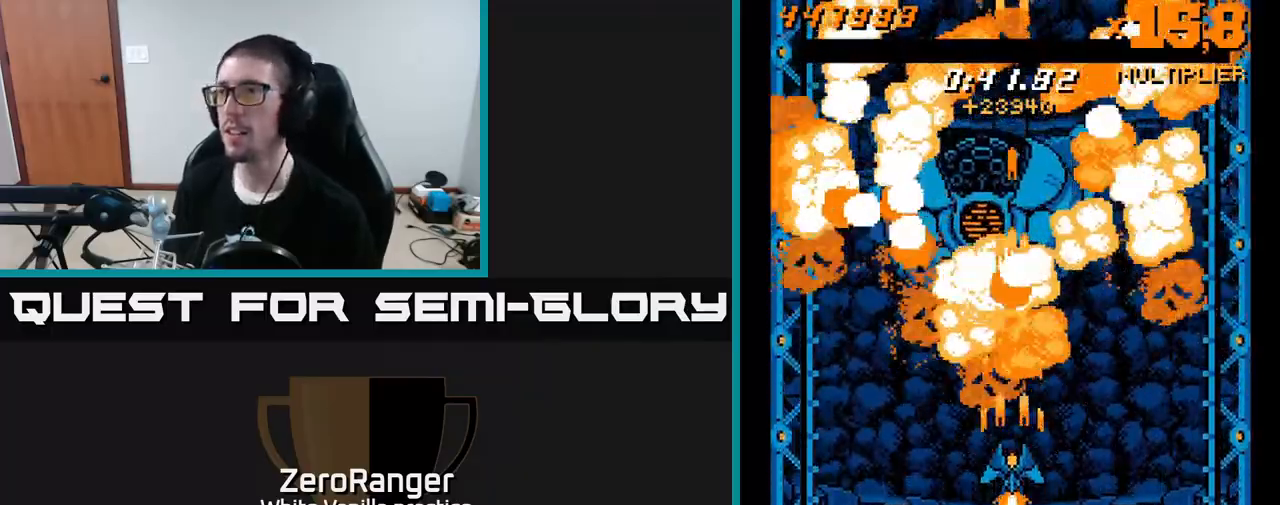
{"buttons": ["A", "DPAD_DOWN"], "right_stick": "center", "events": [[233, "DPAD_LEFT", "down"], [267, "DPAD_DOWN", "up"], [367, "DPAD_DOWN", "down"], [450, "DPAD_LEFT", "up"]]}
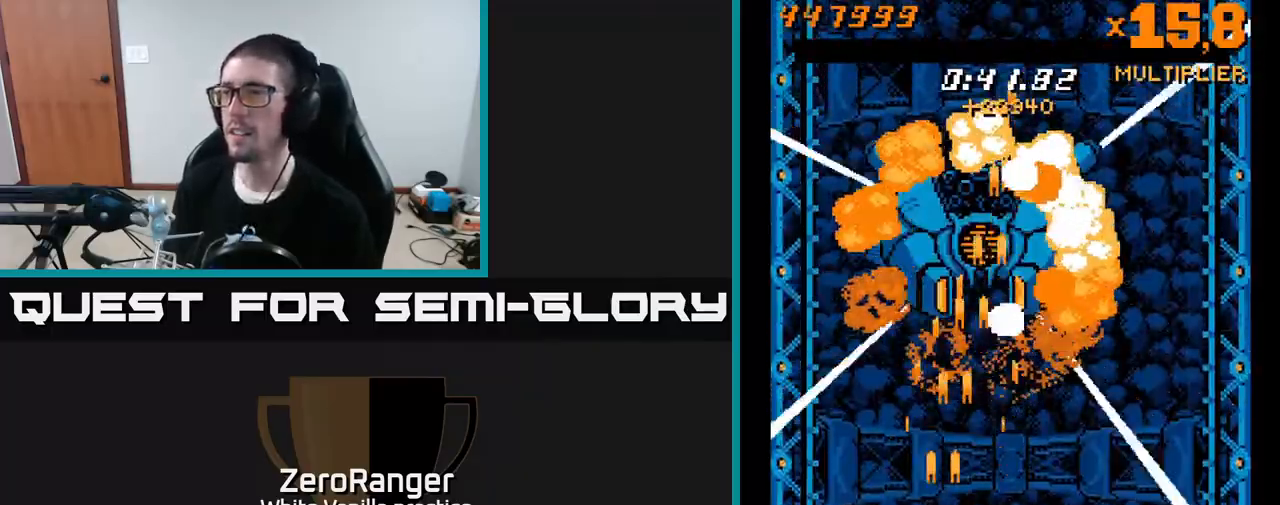
{"buttons": [], "right_stick": "center", "events": [[17, "A", "up"], [67, "DPAD_DOWN", "up"]]}
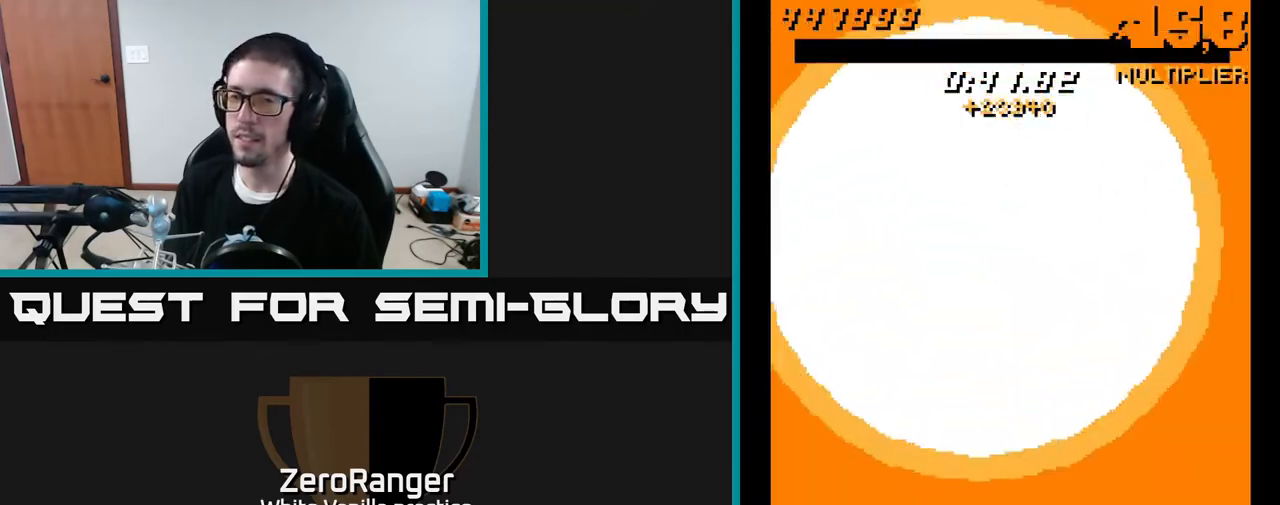
{"buttons": [], "right_stick": "center", "events": []}